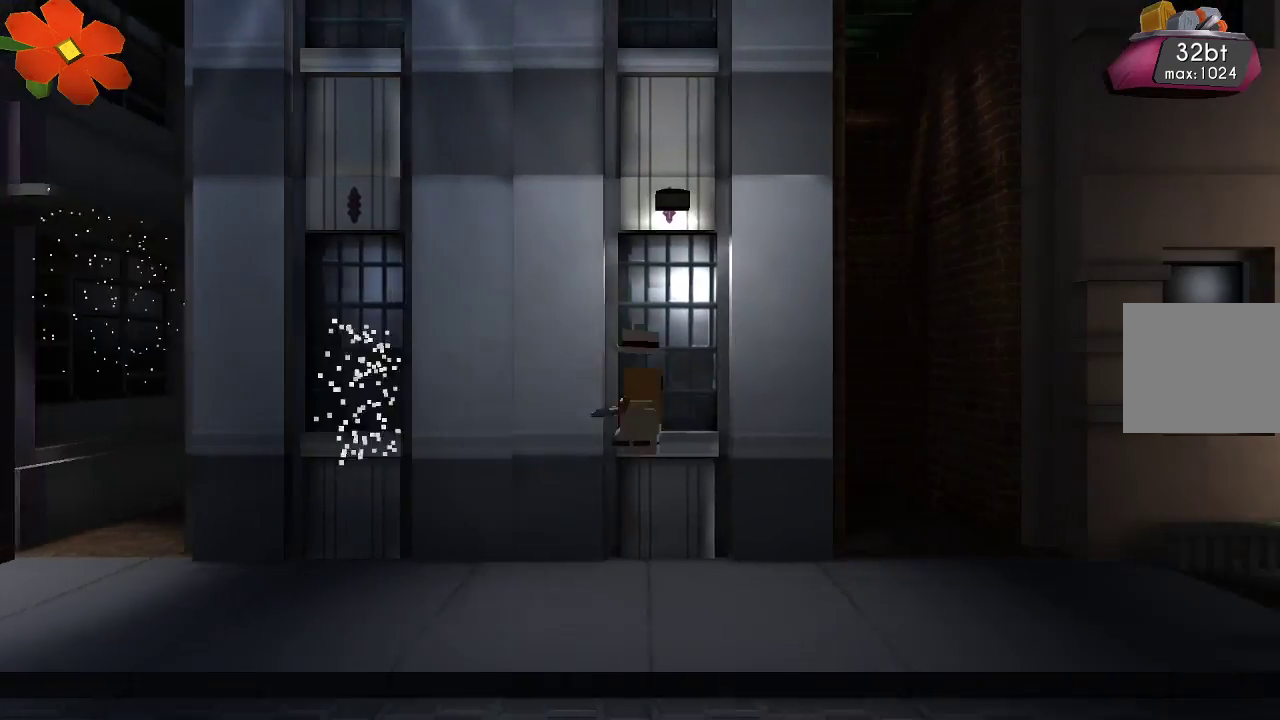
Gameplay with a controller (PlayStation layout); each line is a JSON object with the inputs held at the frame after it (dt_ms = milliseconds from this image to that frame). "events" lists button and stick changes between this image and that frame as [ms after this image, input, new state], when the widget could be followed in between.
{"dt_ms": 500, "buttons": ["TRIANGLE"], "left_stick": "right", "right_stick": "center", "events": [[33, "R2", "down"], [133, "R2", "up"], [200, "R2", "down"], [300, "R2", "up"], [400, "right_stick", "center"], [500, "TRIANGLE", "down"]]}
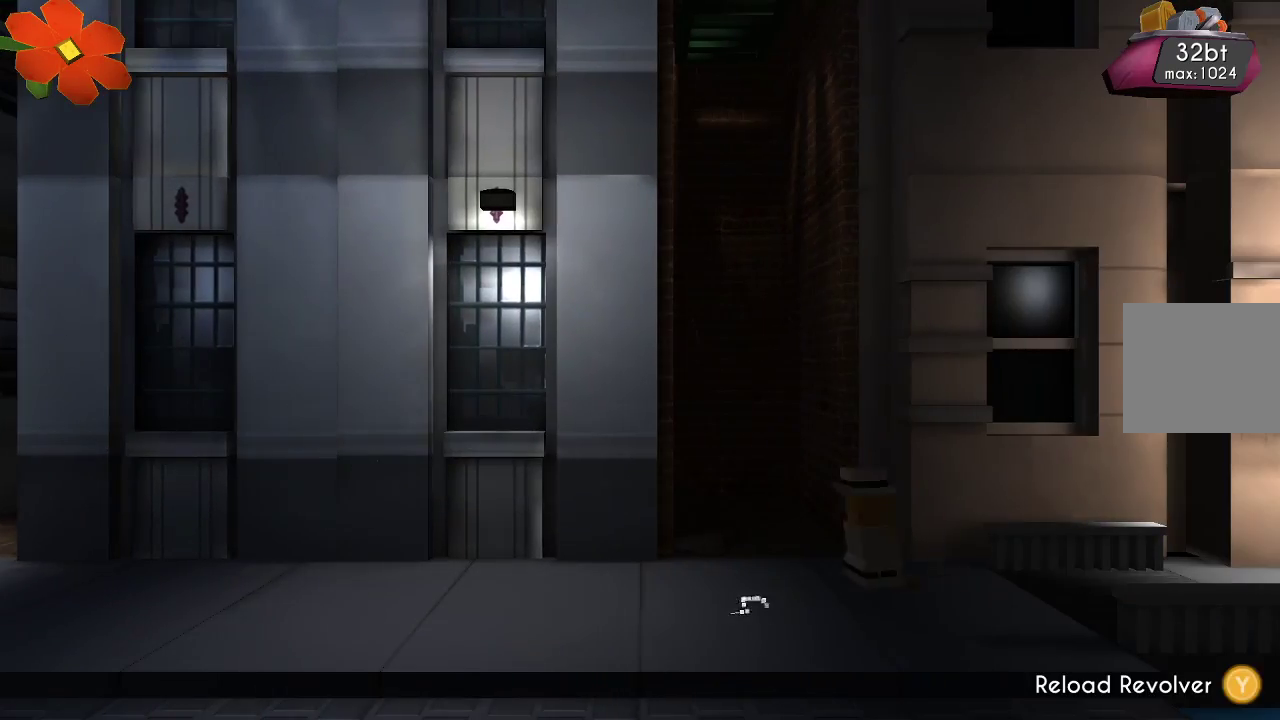
{"dt_ms": 500, "buttons": [], "left_stick": "right", "right_stick": "center", "events": [[433, "TRIANGLE", "up"]]}
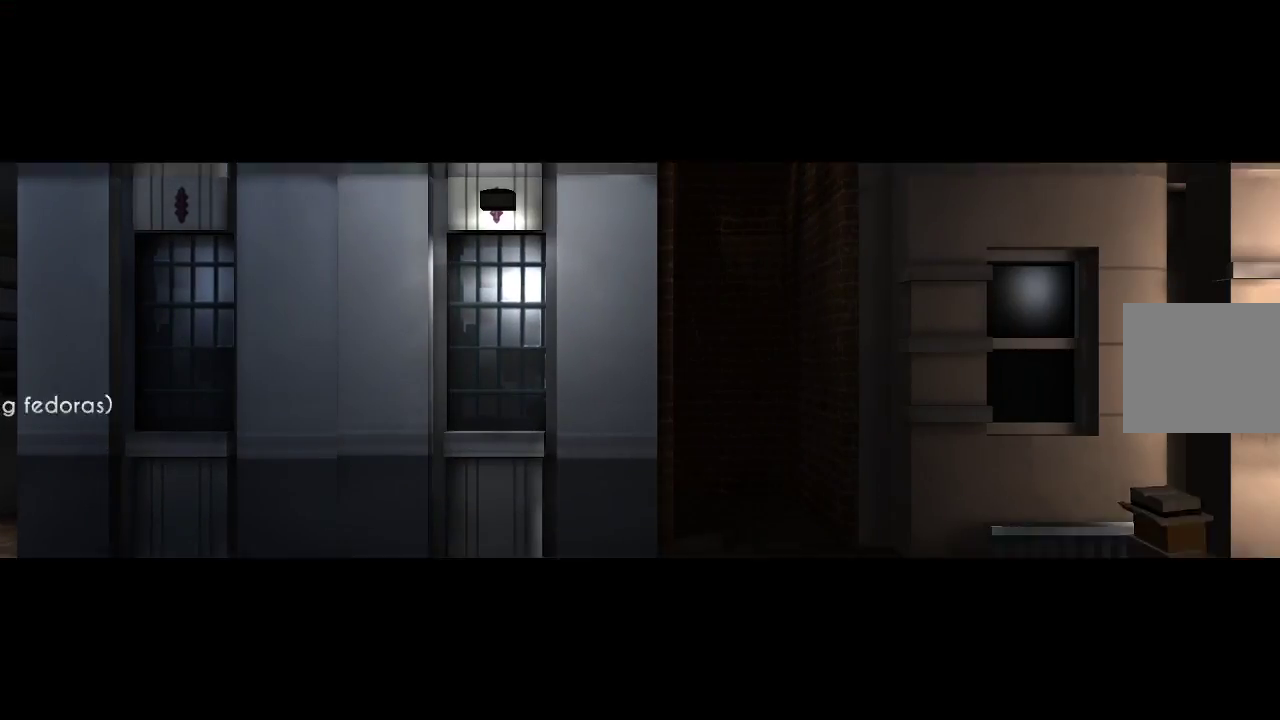
{"dt_ms": 500, "buttons": [], "left_stick": "center", "right_stick": "center", "events": [[500, "left_stick", "center"]]}
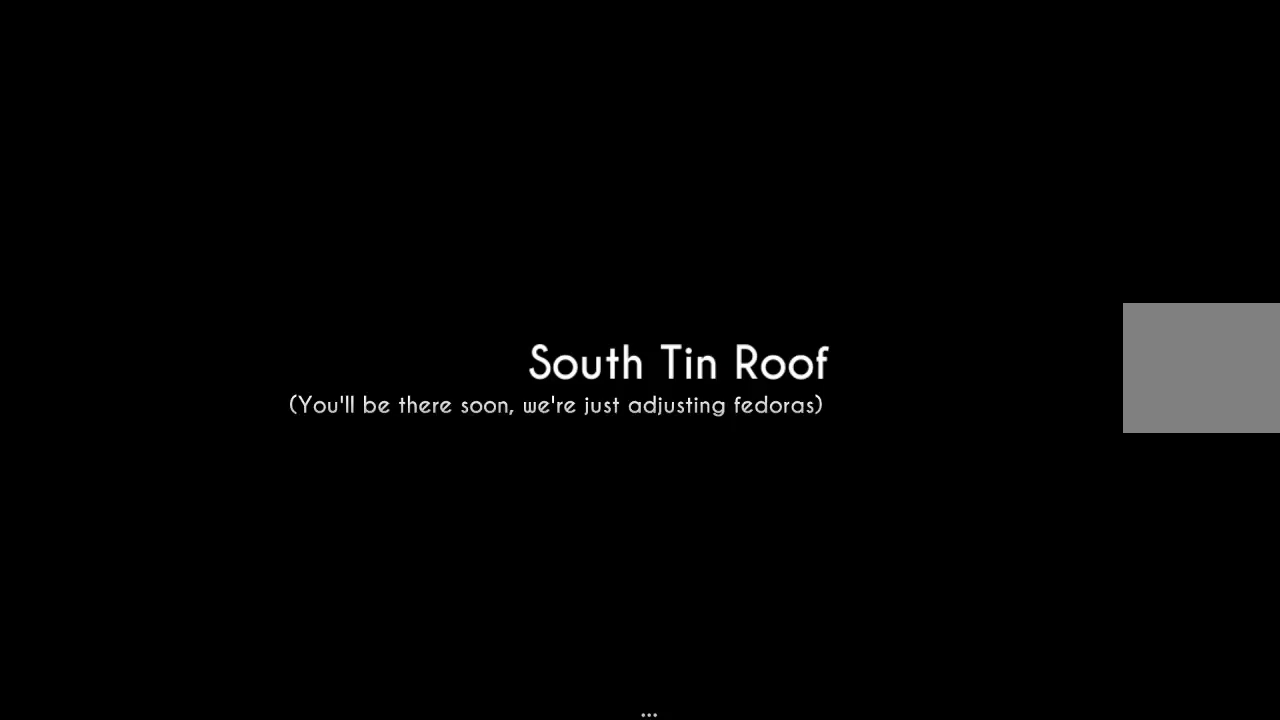
{"dt_ms": 500, "buttons": [], "left_stick": "center", "right_stick": "center", "events": []}
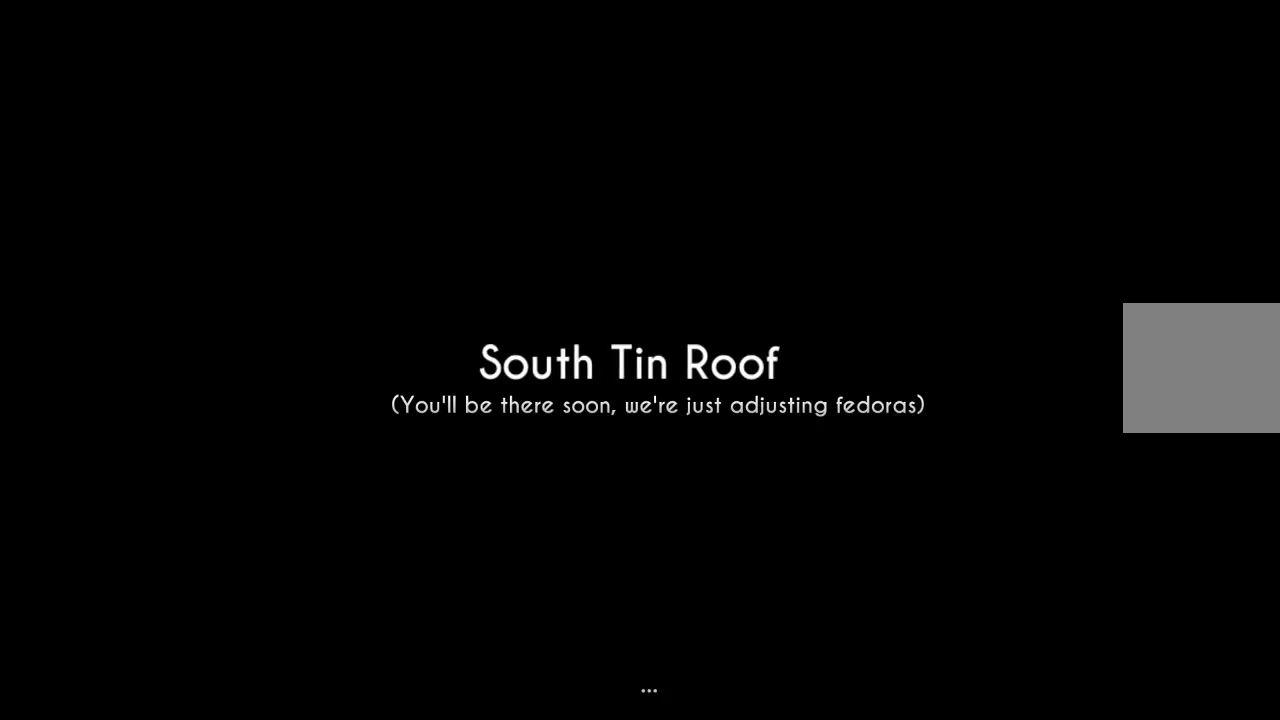
{"dt_ms": 500, "buttons": [], "left_stick": "center", "right_stick": "center", "events": []}
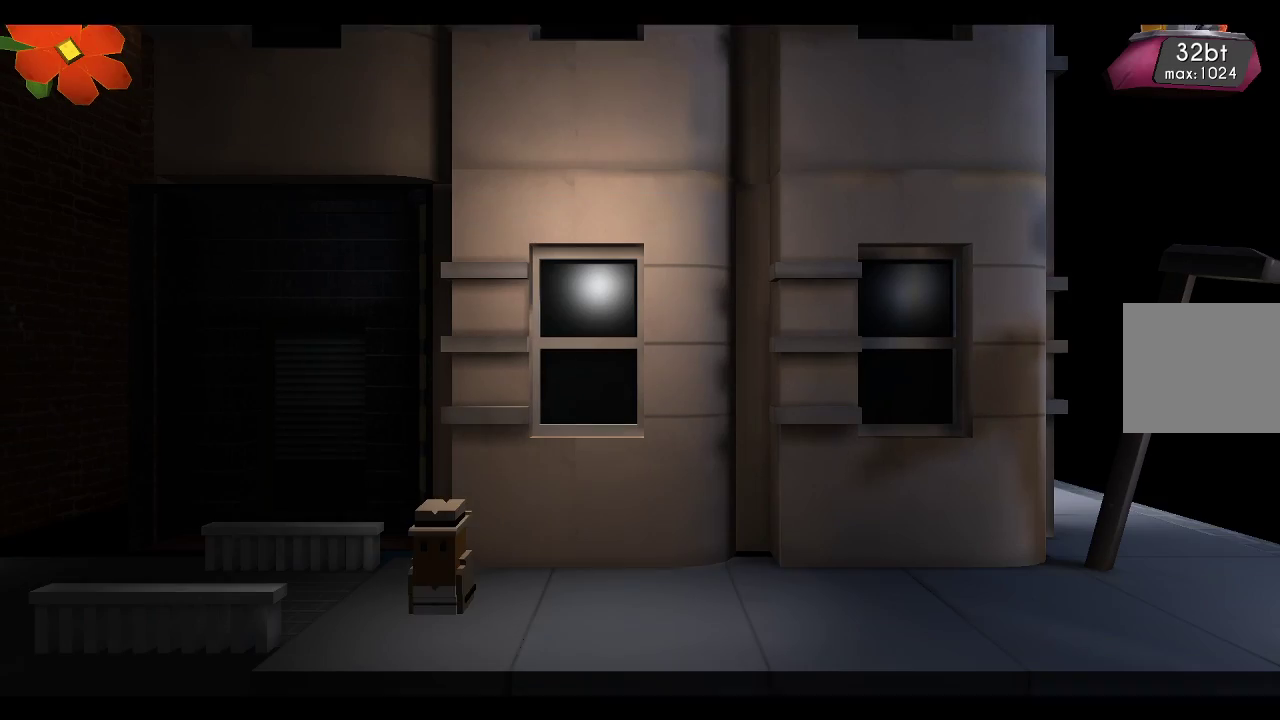
{"dt_ms": 500, "buttons": [], "left_stick": "right", "right_stick": "center", "events": [[233, "left_stick", "right"]]}
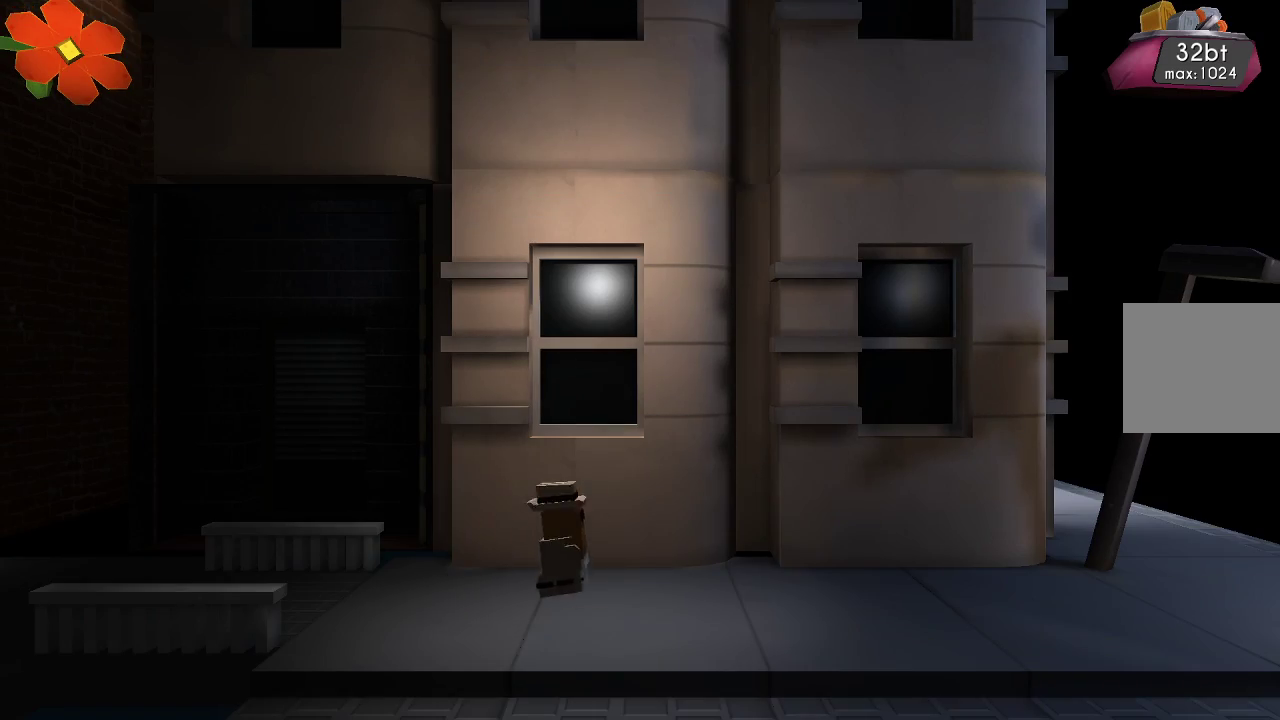
{"dt_ms": 500, "buttons": [], "left_stick": "right", "right_stick": "center", "events": []}
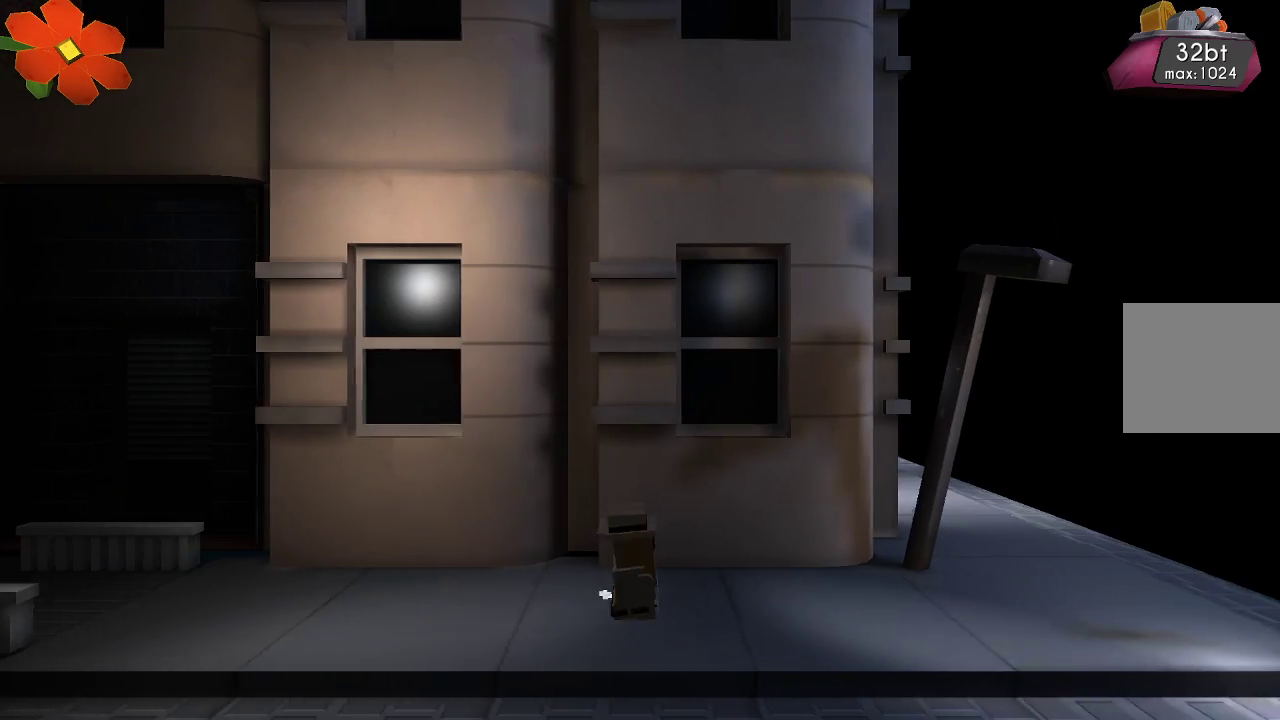
{"dt_ms": 500, "buttons": [], "left_stick": "right", "right_stick": "center", "events": []}
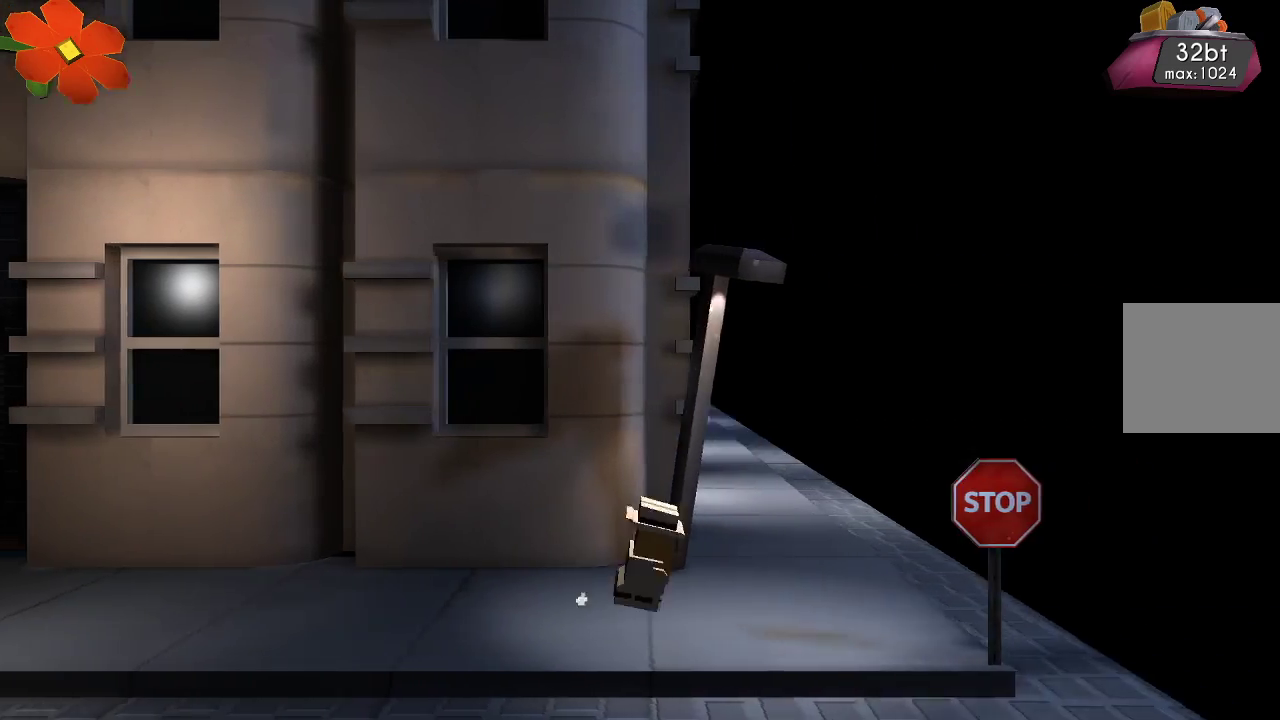
{"dt_ms": 500, "buttons": [], "left_stick": "center", "right_stick": "center", "events": [[333, "left_stick", "center"]]}
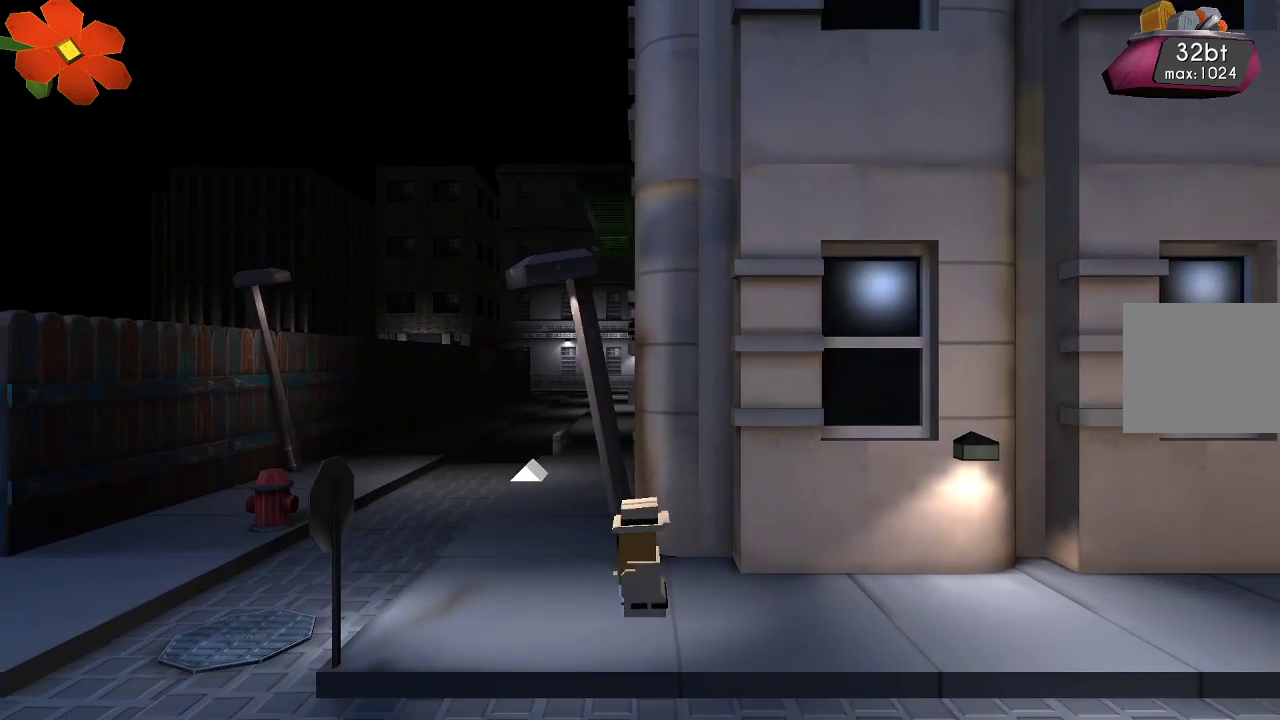
{"dt_ms": 500, "buttons": [], "left_stick": "left", "right_stick": "center", "events": [[33, "left_stick", "left"]]}
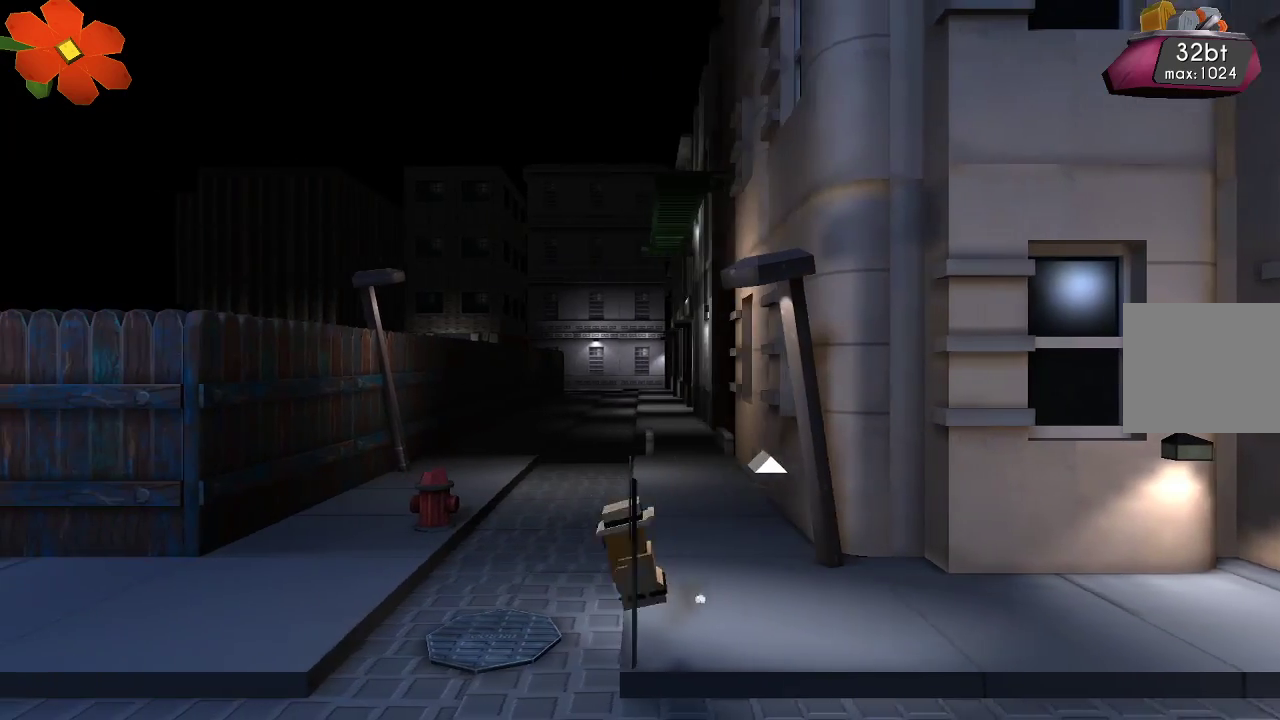
{"dt_ms": 500, "buttons": [], "left_stick": "left", "right_stick": "center"}
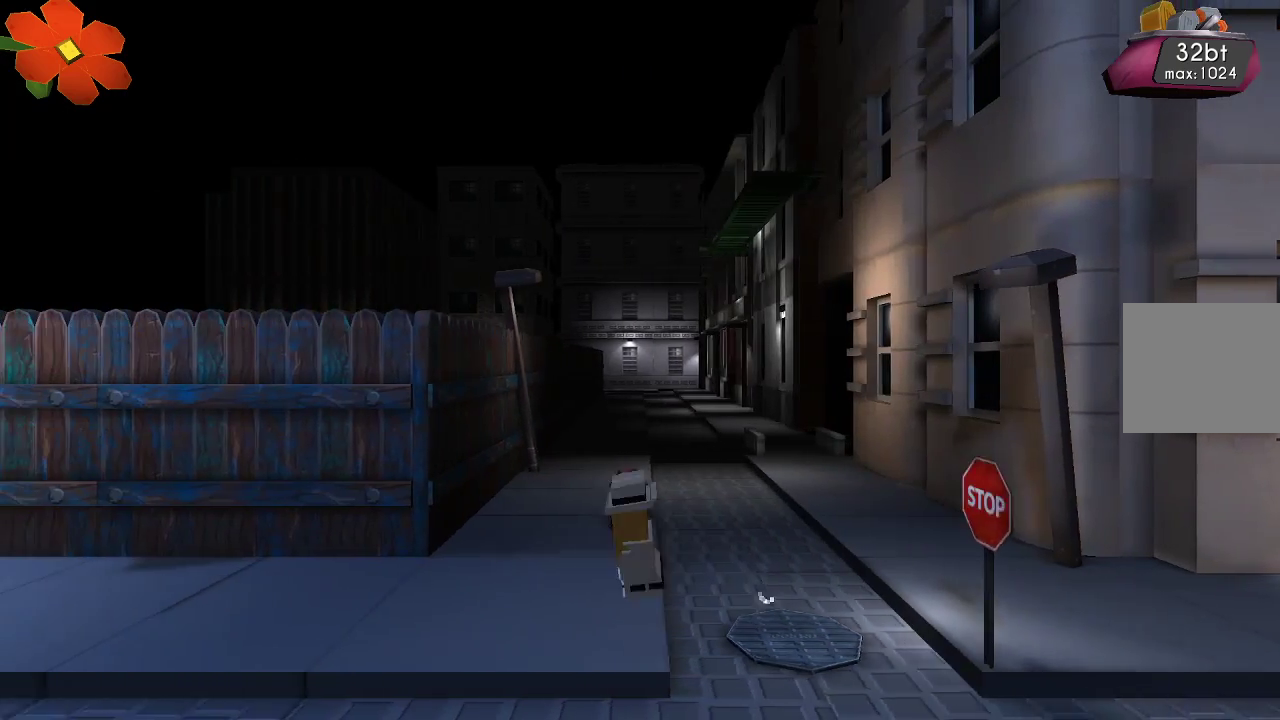
{"dt_ms": 500, "buttons": [], "left_stick": "left", "right_stick": "center", "events": [[333, "CROSS", "down"], [433, "CROSS", "up"]]}
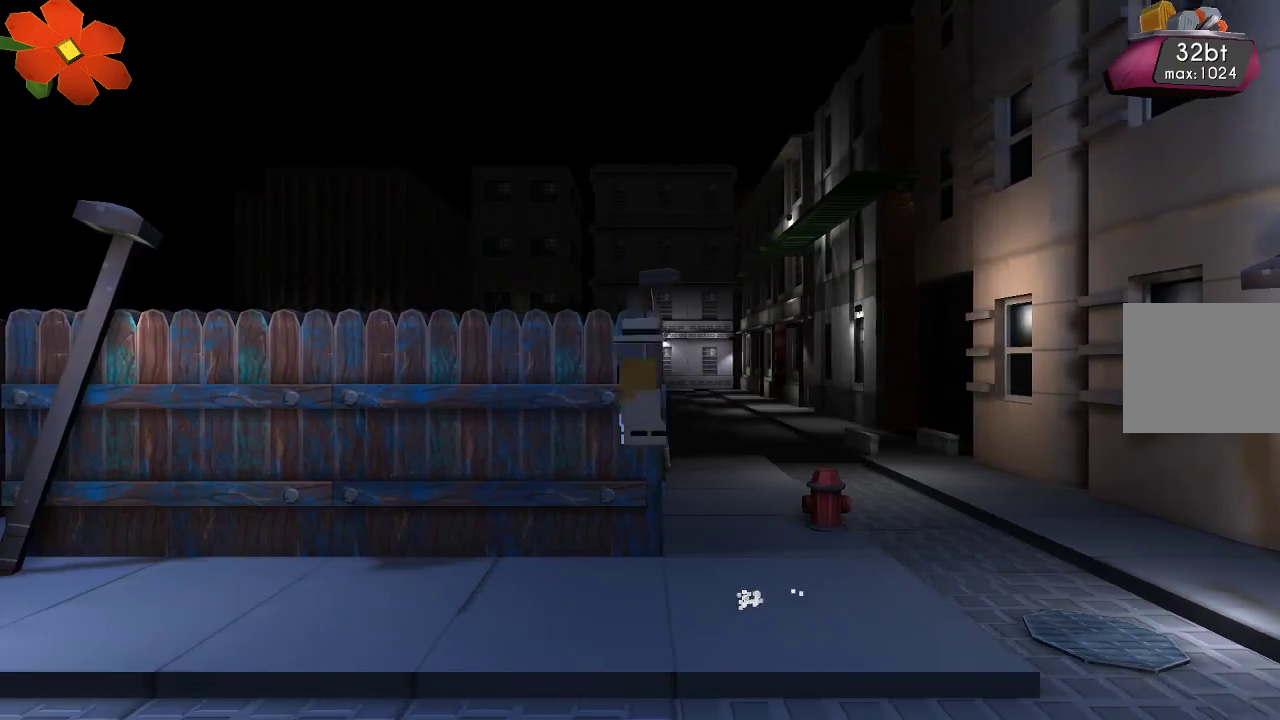
{"dt_ms": 500, "buttons": ["R2"], "left_stick": "left", "right_stick": "down-right", "events": [[67, "right_stick", "down-right"], [133, "R2", "down"], [267, "R2", "up"], [333, "R2", "down"], [433, "R2", "up"], [500, "R2", "down"]]}
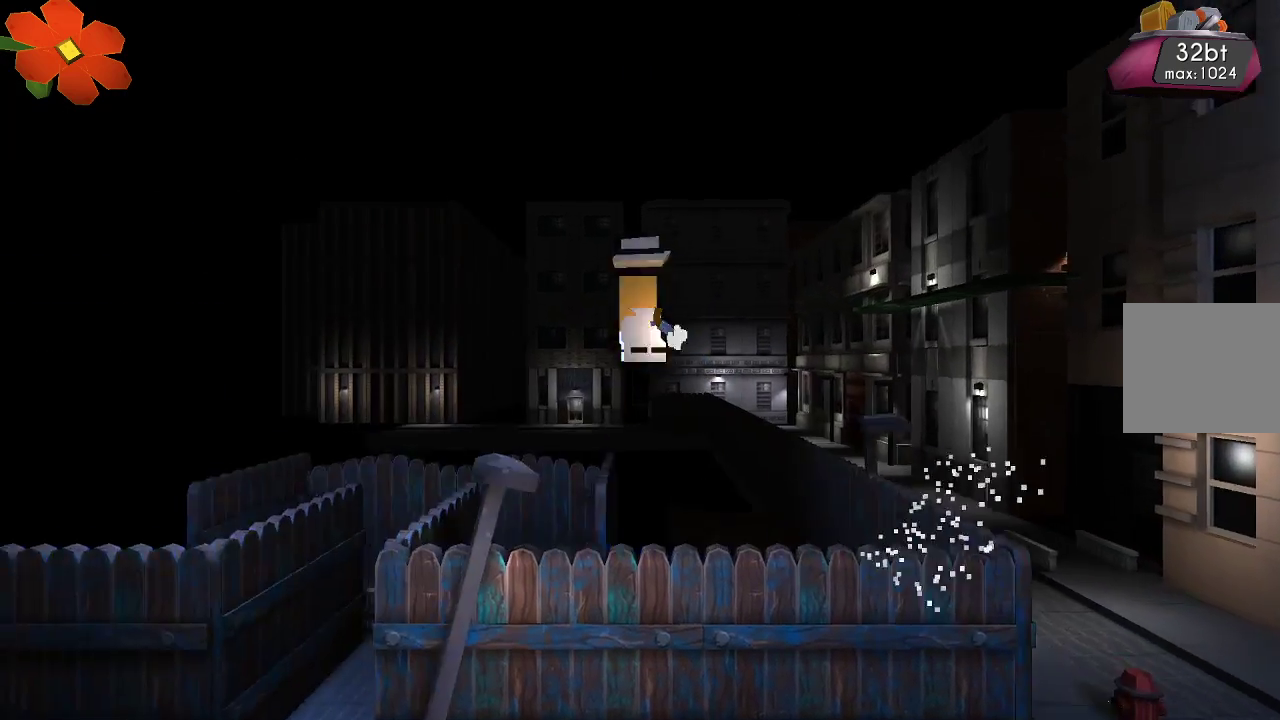
{"dt_ms": 500, "buttons": ["TRIANGLE"], "left_stick": "center", "right_stick": "center", "events": [[100, "R2", "up"], [100, "right_stick", "center"], [200, "TRIANGLE", "down"], [333, "left_stick", "center"]]}
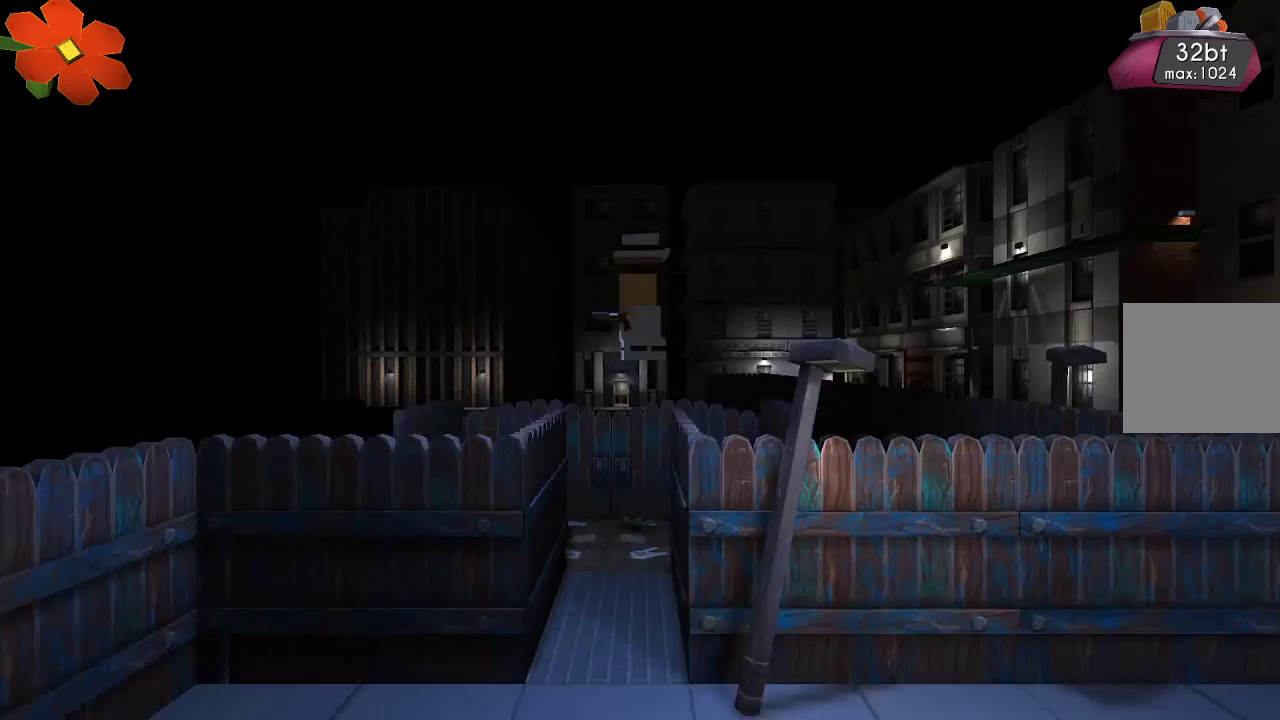
{"dt_ms": 500, "buttons": [], "left_stick": "up", "right_stick": "center", "events": [[300, "TRIANGLE", "up"], [300, "left_stick", "up"]]}
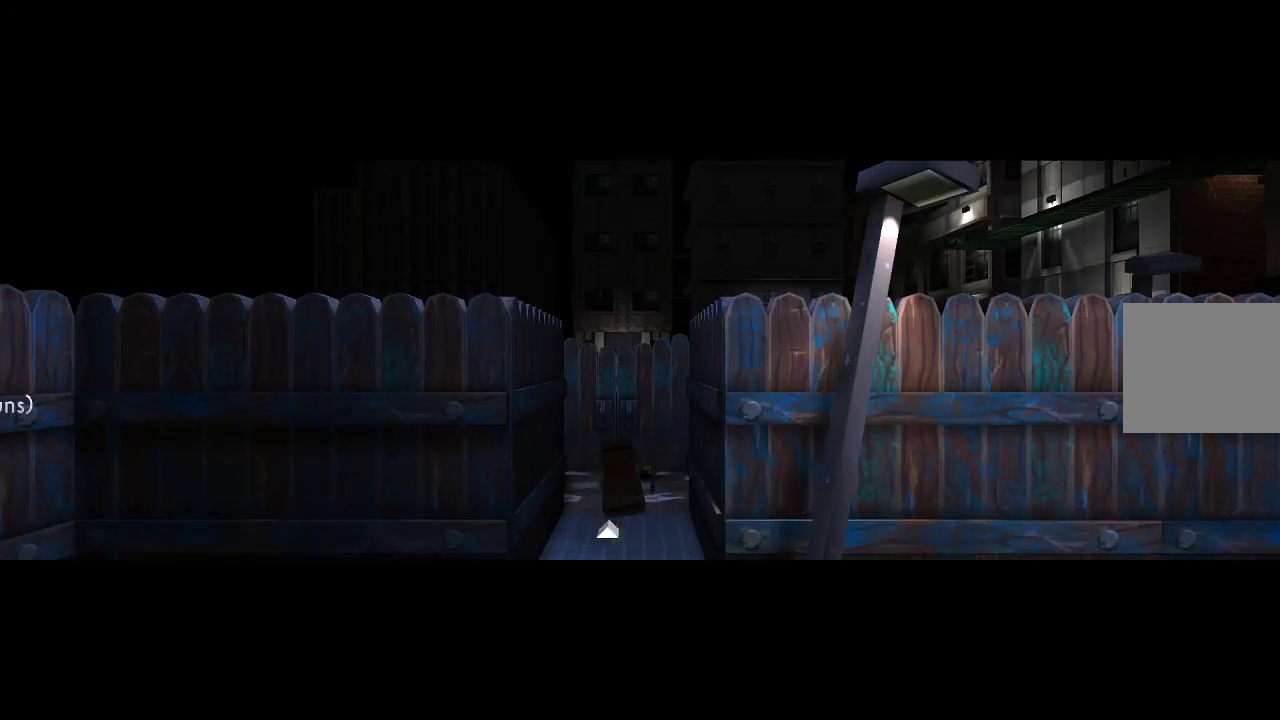
{"dt_ms": 500, "buttons": [], "left_stick": "right", "right_stick": "center", "events": [[200, "left_stick", "center"], [333, "left_stick", "right"]]}
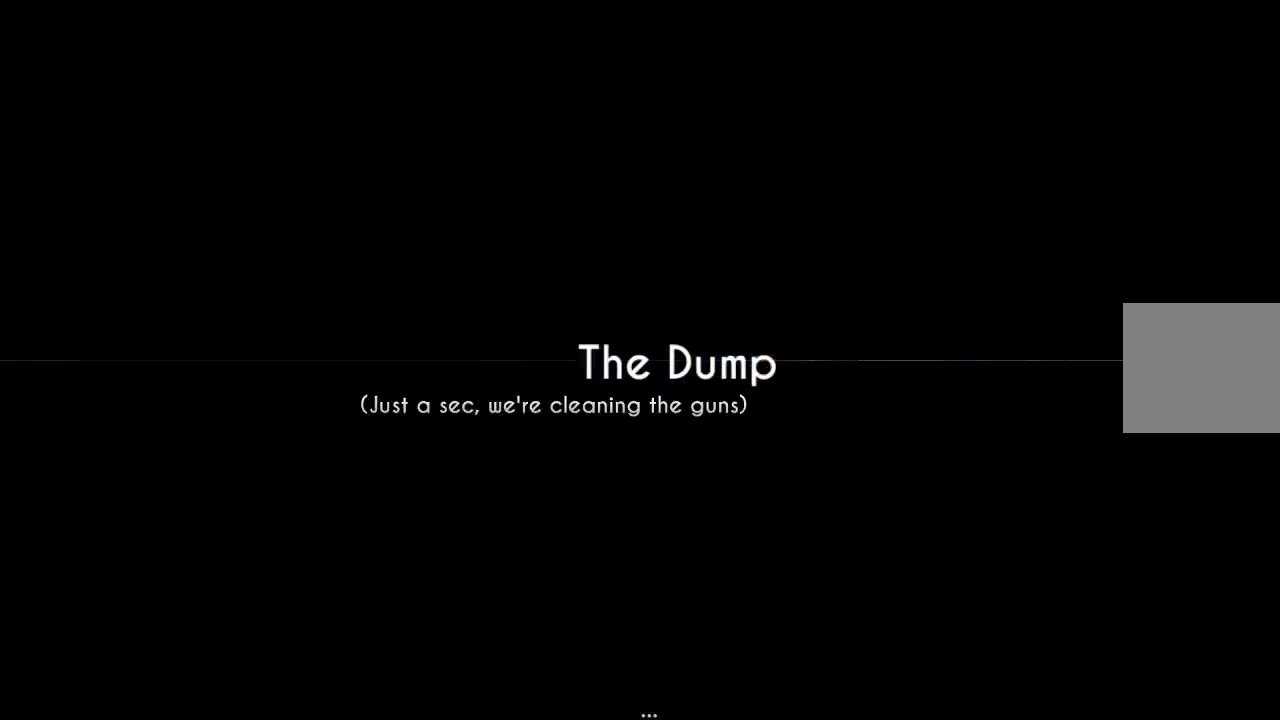
{"dt_ms": 500, "buttons": [], "left_stick": "right", "right_stick": "center", "events": []}
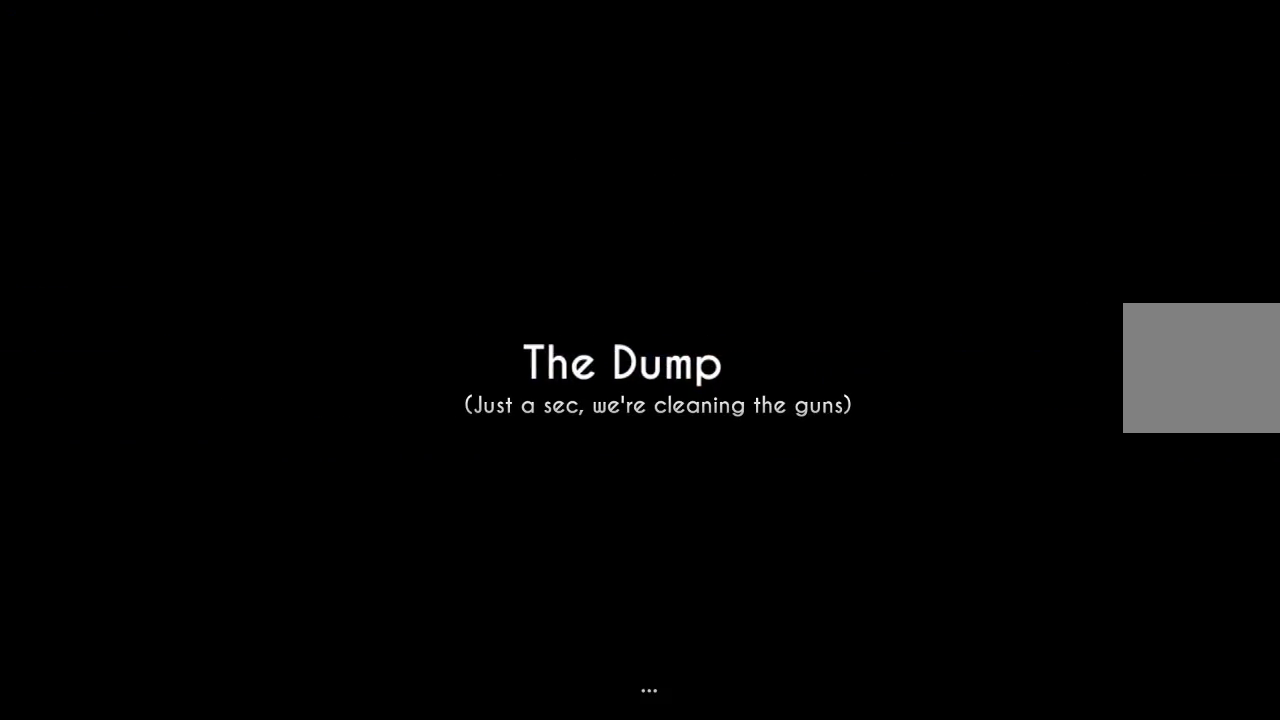
{"dt_ms": 500, "buttons": [], "left_stick": "right", "right_stick": "center", "events": []}
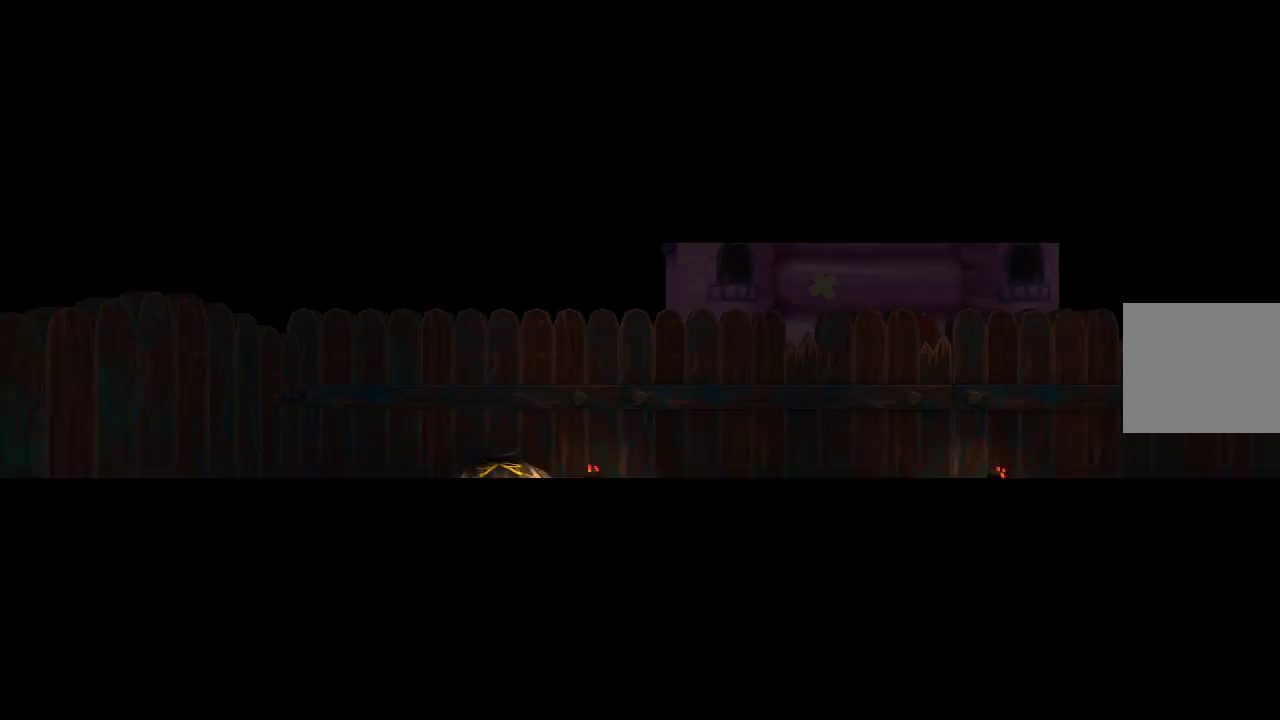
{"dt_ms": 500, "buttons": [], "left_stick": "right", "right_stick": "center", "events": []}
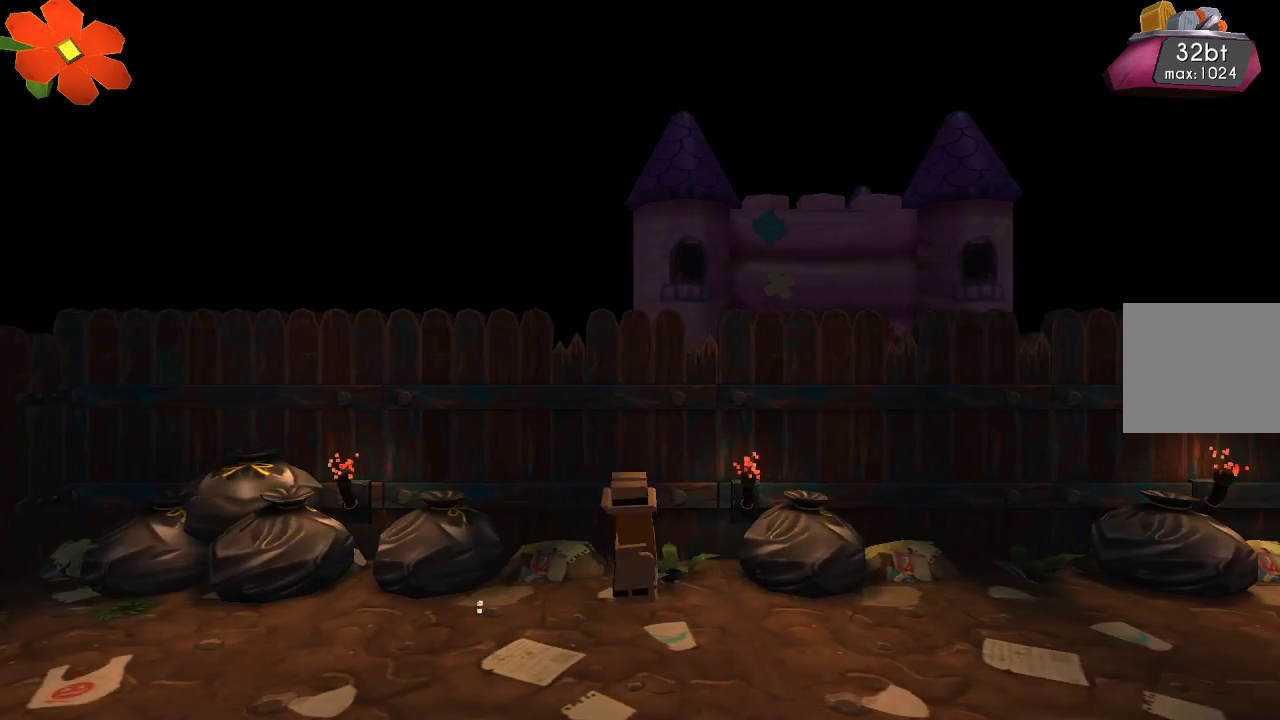
{"dt_ms": 500, "buttons": ["CROSS"], "left_stick": "right", "right_stick": "center", "events": [[433, "CROSS", "down"]]}
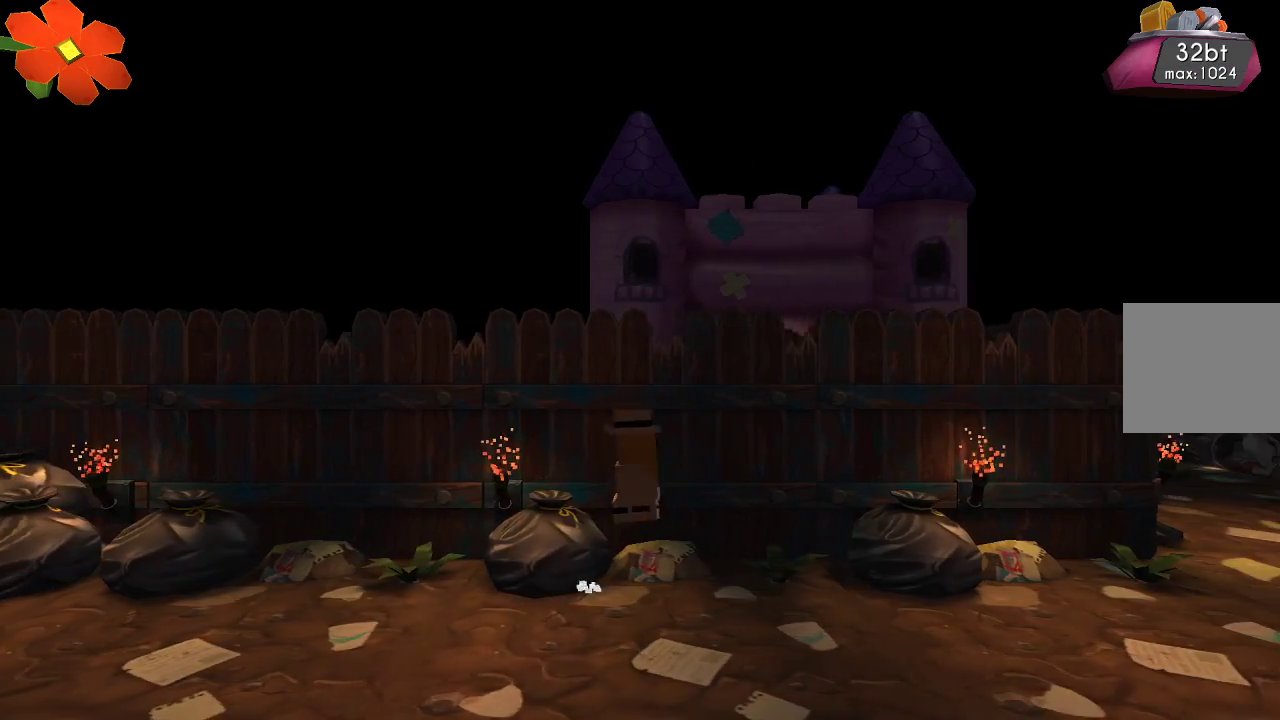
{"dt_ms": 500, "buttons": ["R2"], "left_stick": "right", "right_stick": "down-left", "events": [[33, "CROSS", "up"], [100, "right_stick", "down-left"], [167, "R2", "down"], [267, "R2", "up"], [333, "R2", "down"], [433, "R2", "up"], [500, "R2", "down"]]}
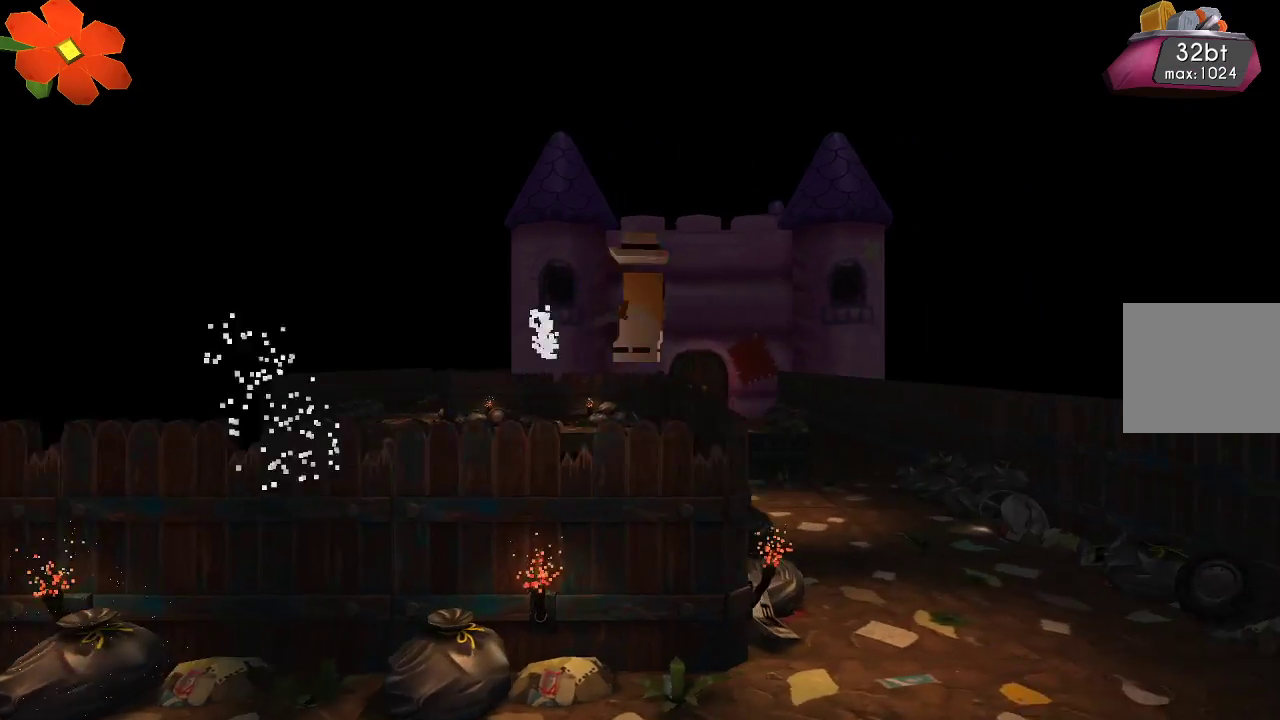
{"dt_ms": 1000, "buttons": ["TRIANGLE"], "left_stick": "right", "right_stick": "center"}
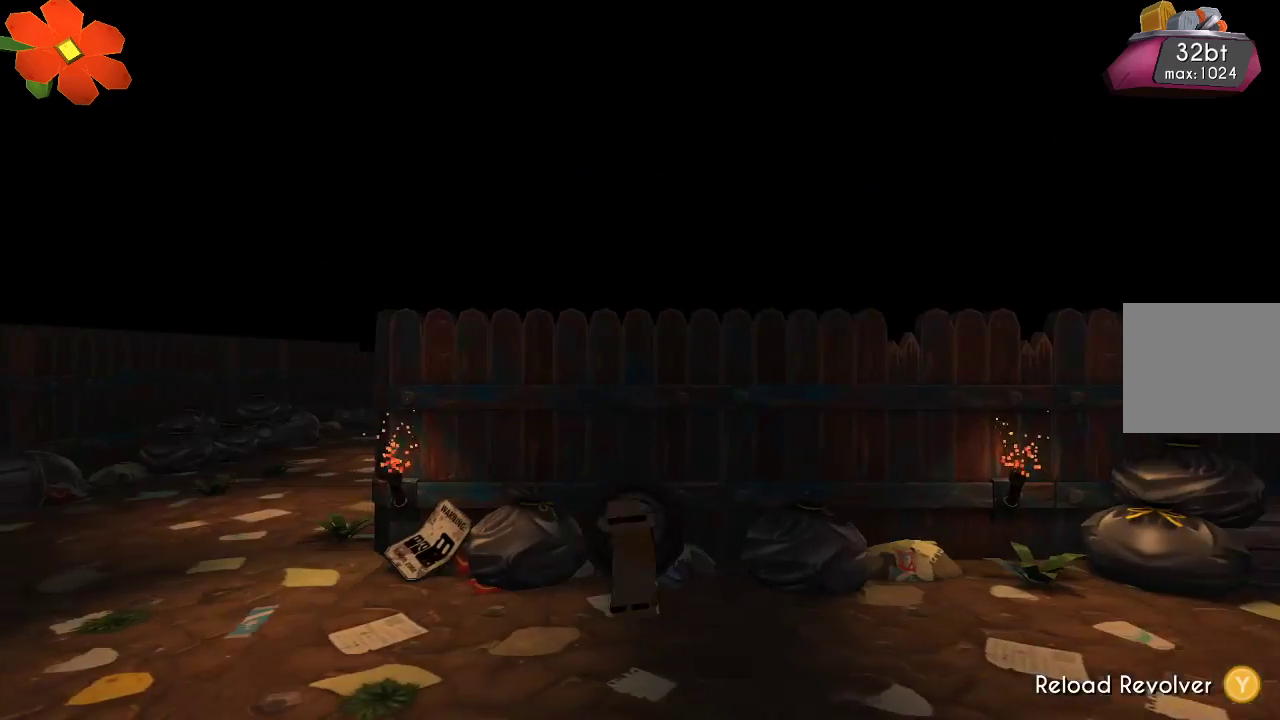
{"dt_ms": 500, "buttons": ["R2"], "left_stick": "right", "right_stick": "left", "events": [[167, "TRIANGLE", "up"], [300, "CROSS", "down"], [400, "CROSS", "up"], [433, "right_stick", "down-left"], [500, "R2", "down"], [500, "right_stick", "left"]]}
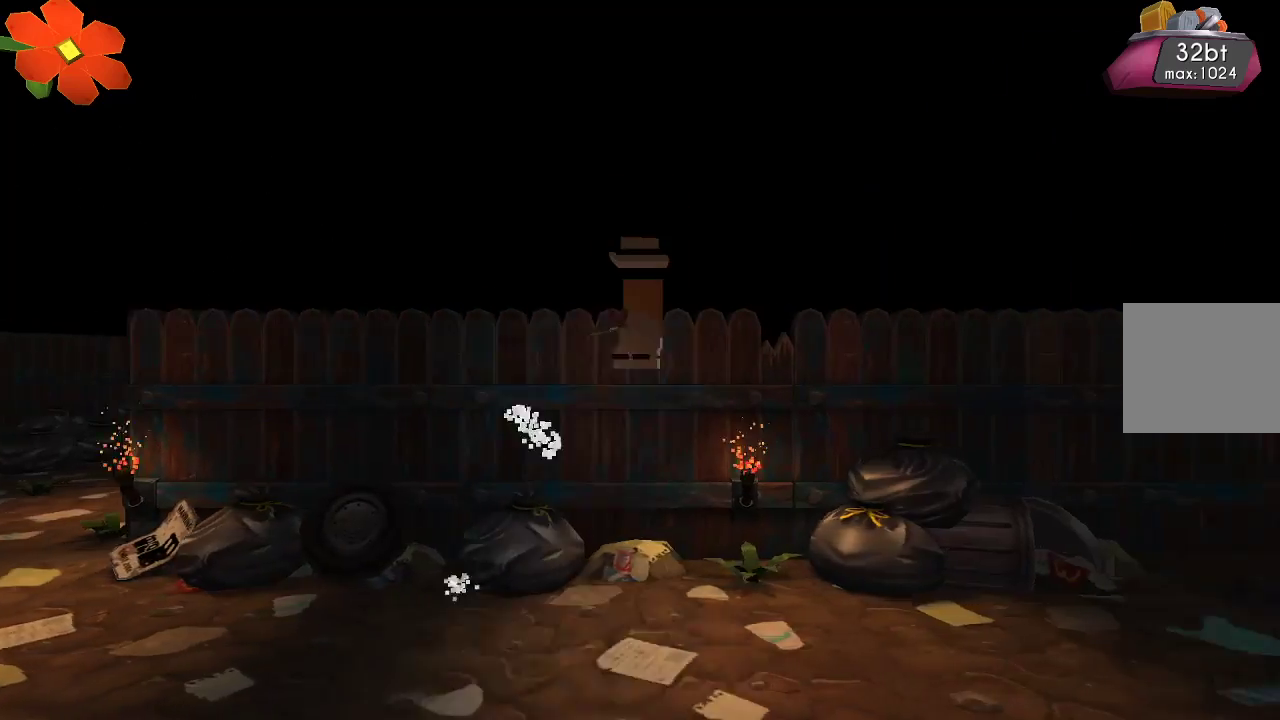
{"dt_ms": 500, "buttons": ["R2"], "left_stick": "right", "right_stick": "left", "events": [[100, "R2", "up"], [167, "R2", "down"], [233, "R2", "up"], [300, "R2", "down"], [367, "R2", "up"], [433, "R2", "down"]]}
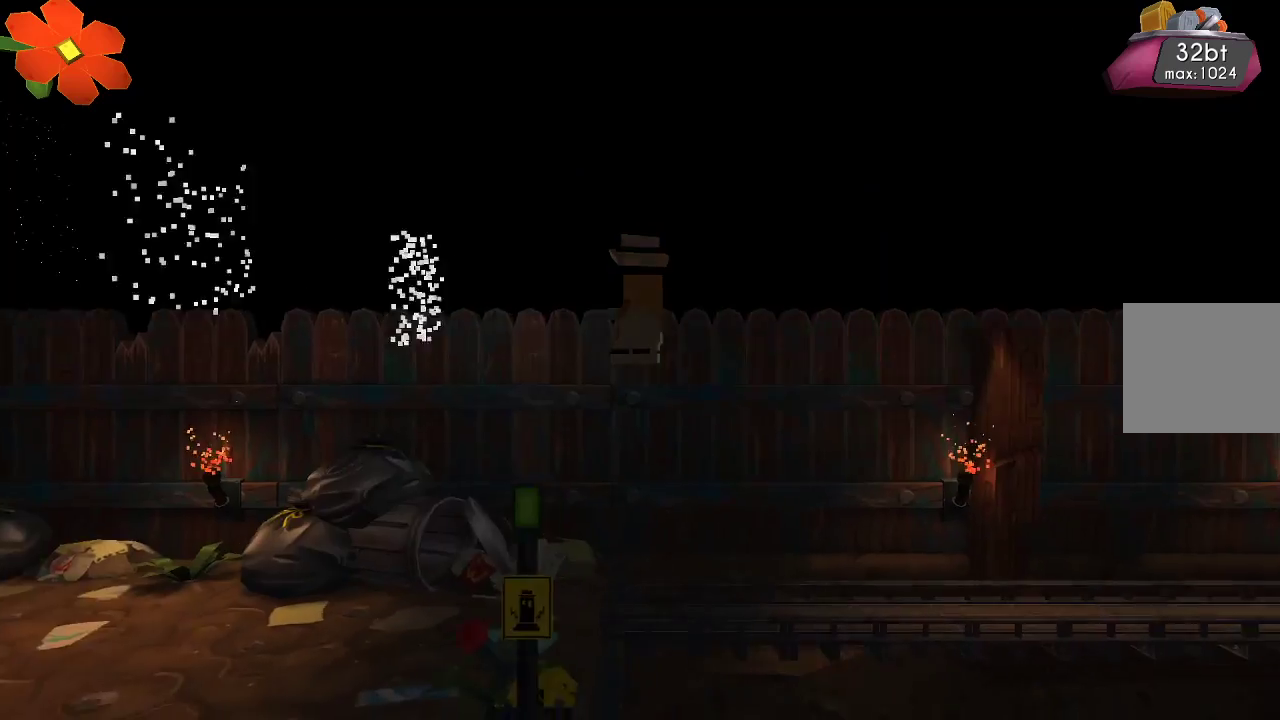
{"dt_ms": 500, "buttons": [], "left_stick": "right", "right_stick": "center", "events": [[67, "R2", "up"], [100, "R2", "down"], [233, "R2", "up"], [267, "right_stick", "up-left"], [433, "right_stick", "center"]]}
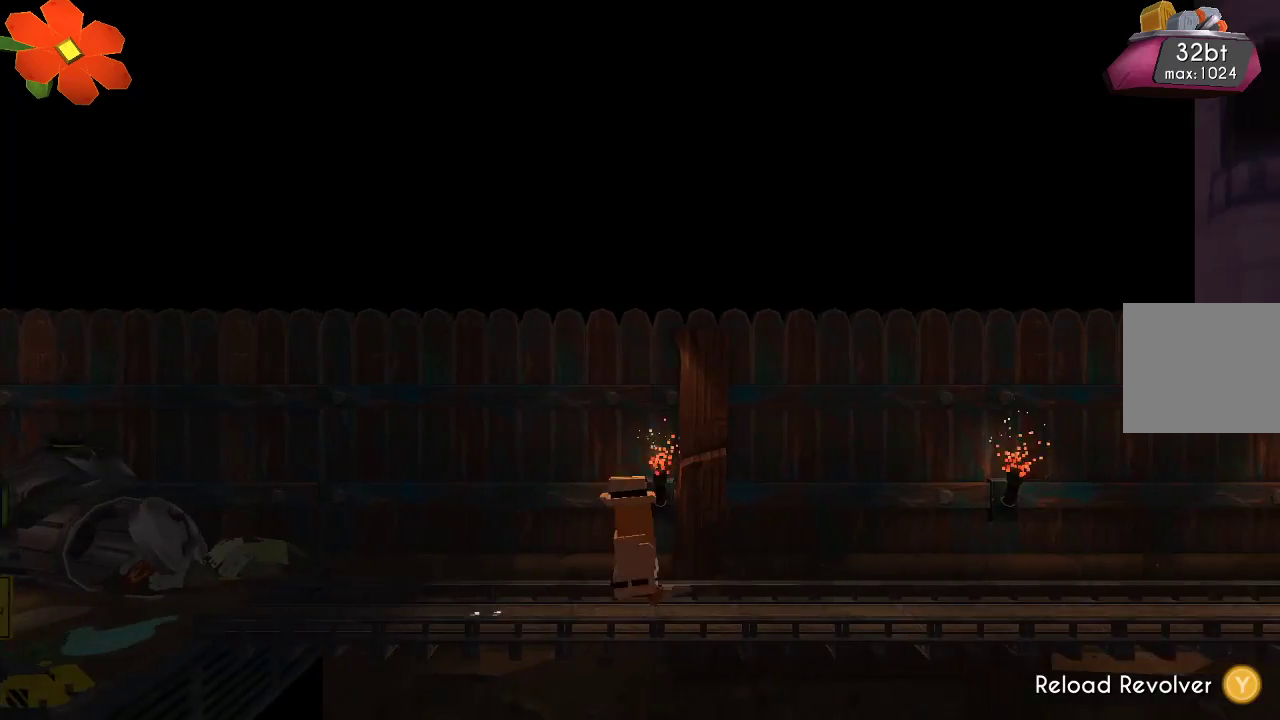
{"dt_ms": 500, "buttons": ["TRIANGLE"], "left_stick": "right", "right_stick": "center", "events": [[67, "TRIANGLE", "down"]]}
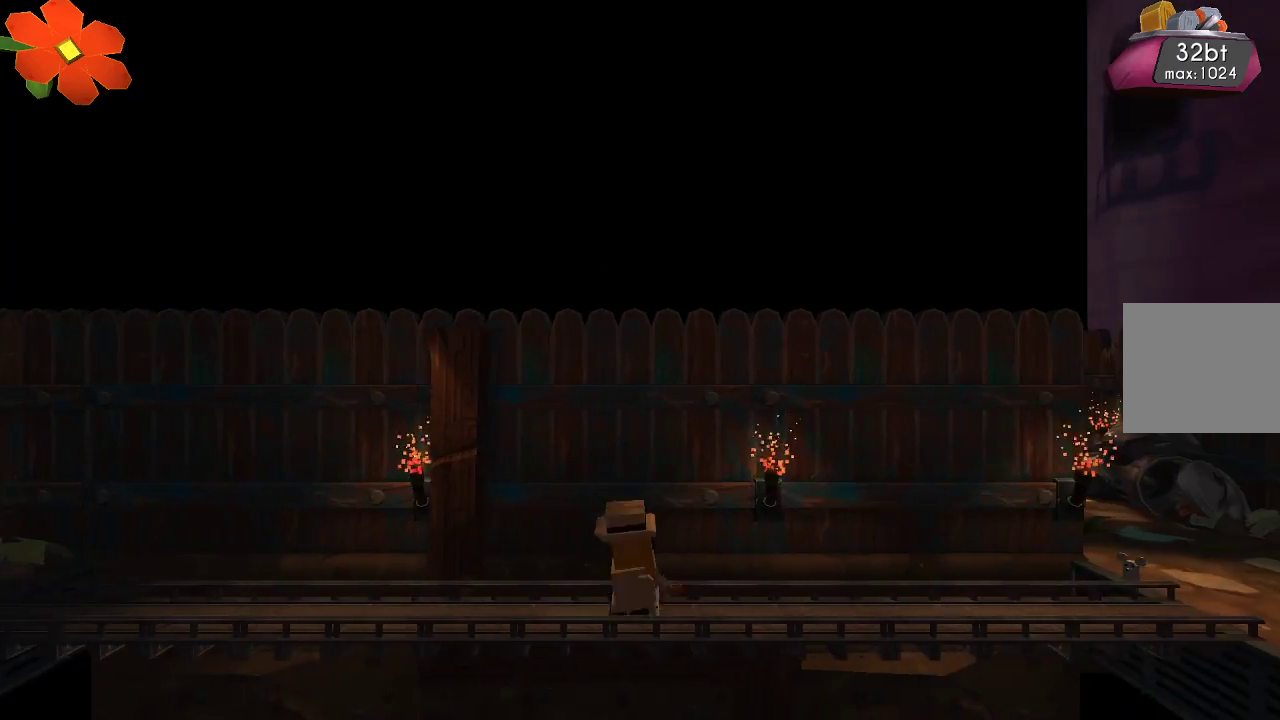
{"dt_ms": 500, "buttons": [], "left_stick": "right", "right_stick": "center", "events": [[100, "TRIANGLE", "up"]]}
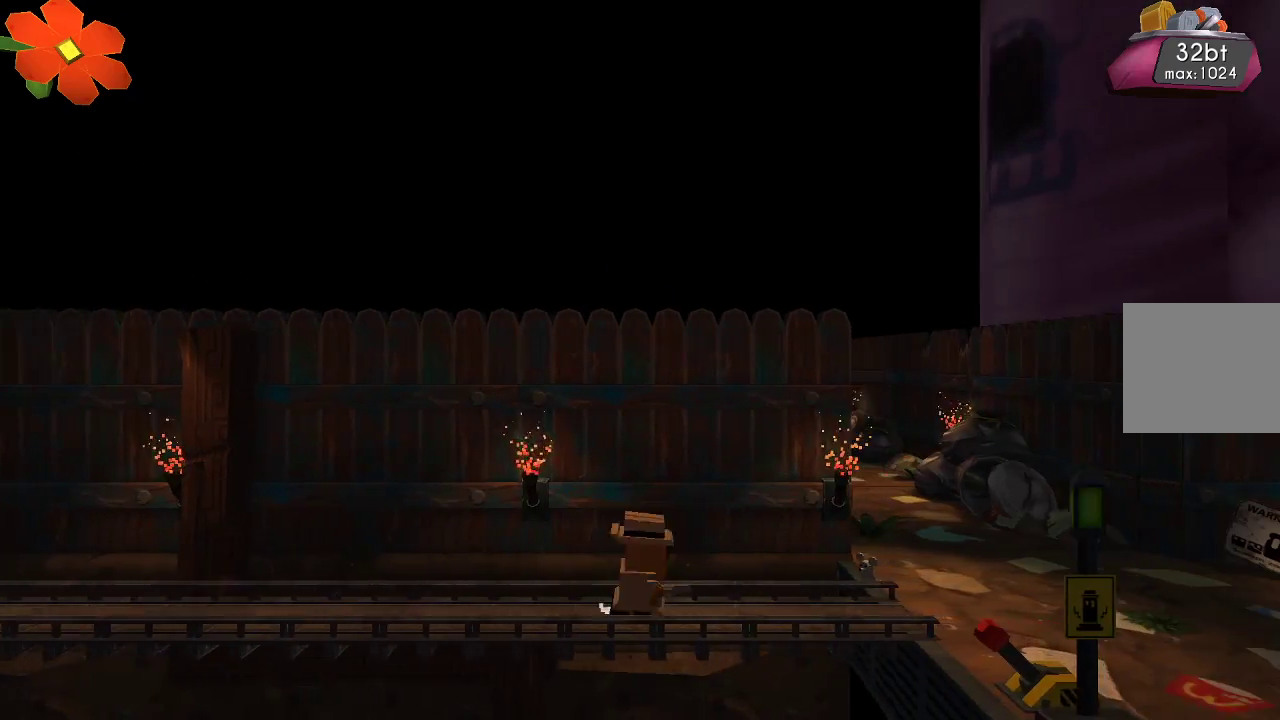
{"dt_ms": 500, "buttons": [], "left_stick": "right", "right_stick": "center", "events": []}
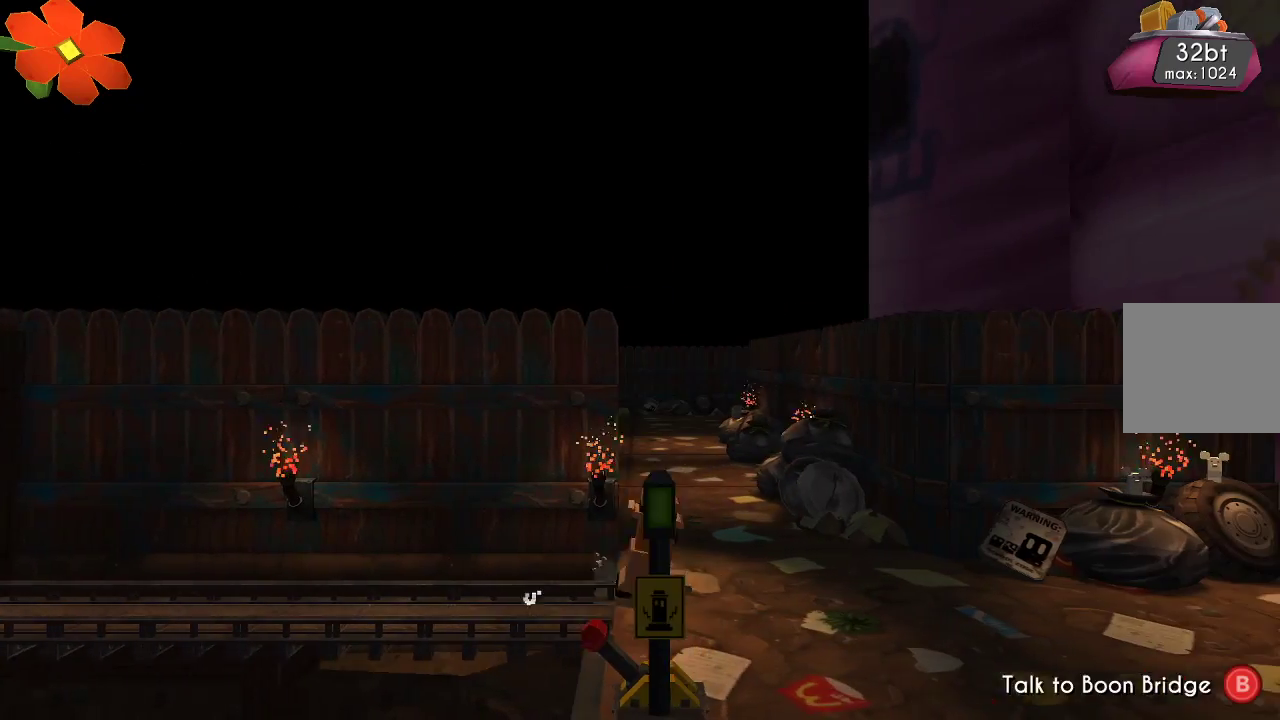
{"dt_ms": 500, "buttons": [], "left_stick": "center", "right_stick": "center", "events": [[133, "left_stick", "center"]]}